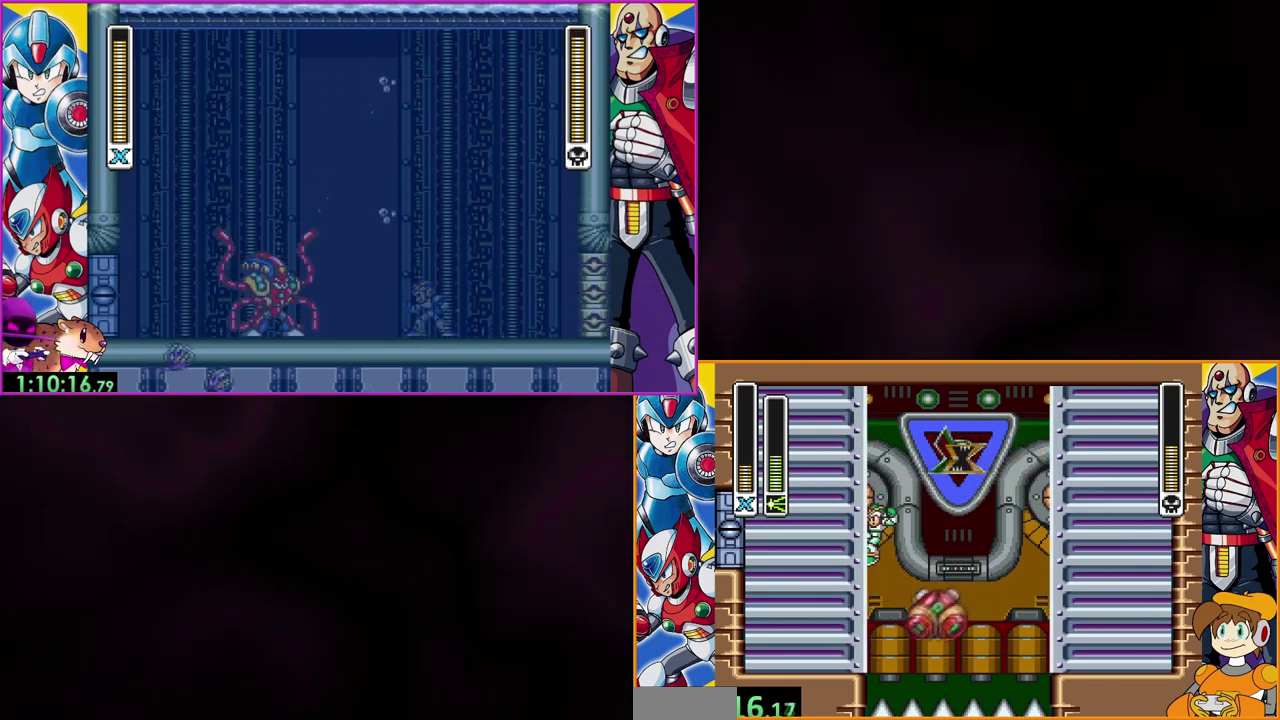
Gameplay with a controller (Nintendo layout); each line is a JSON object with the inputs held at the frame after it. "events" lists button and stick changes between this image and that frame as [ms after this image, input, new state], when the widget could be followed in between. Not read: DPAD_LEFT DPAD_RIGHT L3 R3.
{"buttons": [], "events": [[33, "B", "down"], [267, "B", "up"]]}
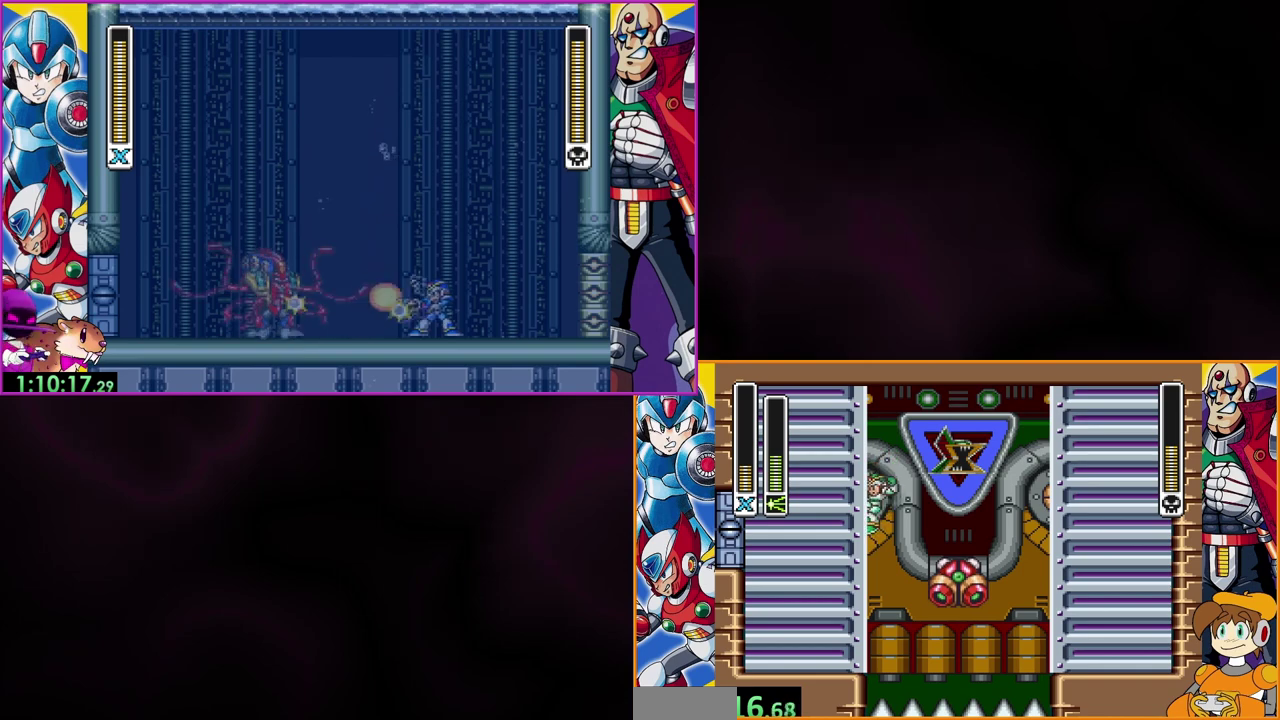
{"buttons": ["B"], "events": [[333, "B", "down"]]}
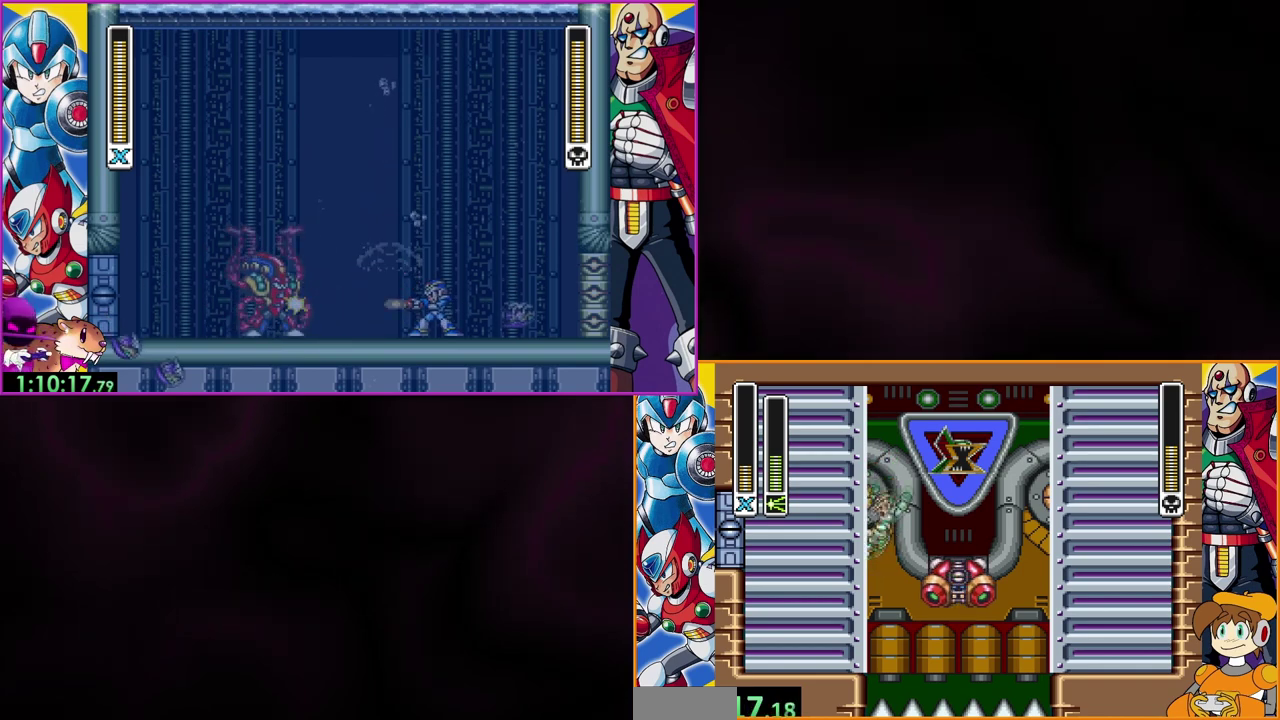
{"buttons": ["B"], "events": [[367, "B", "up"], [467, "B", "down"]]}
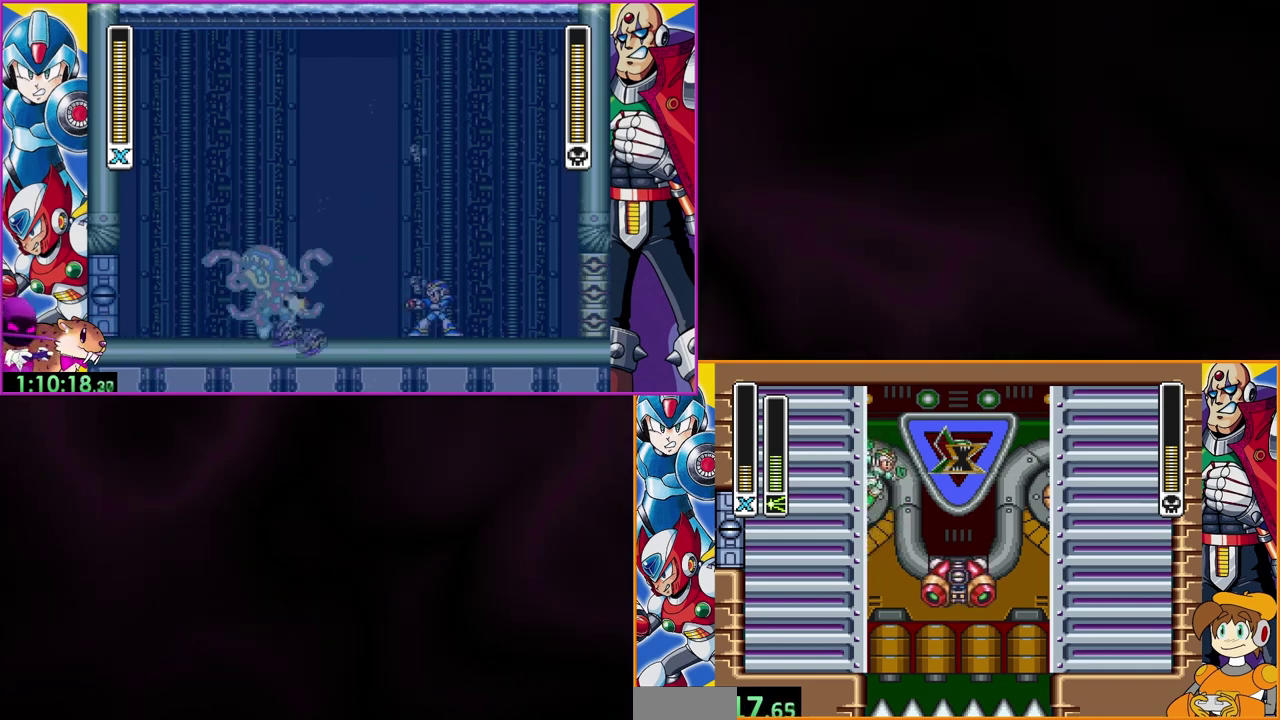
{"buttons": [], "events": [[467, "B", "up"]]}
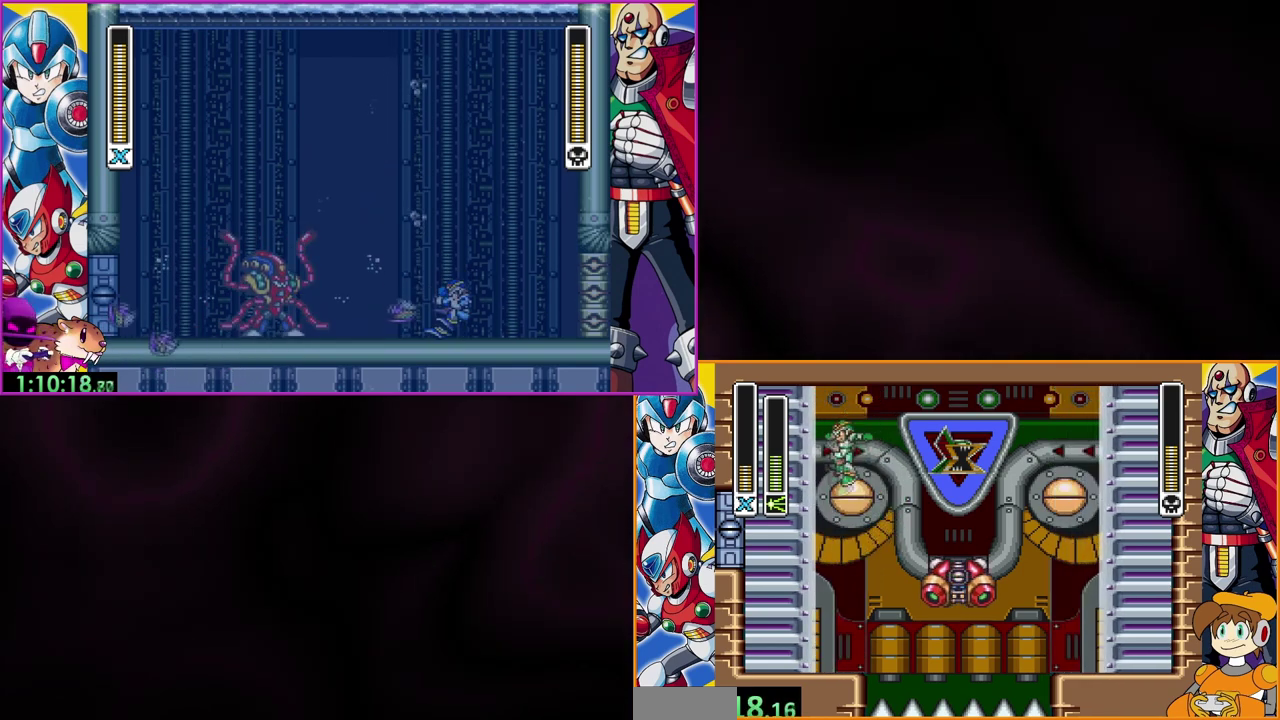
{"buttons": ["B"], "events": [[467, "B", "down"]]}
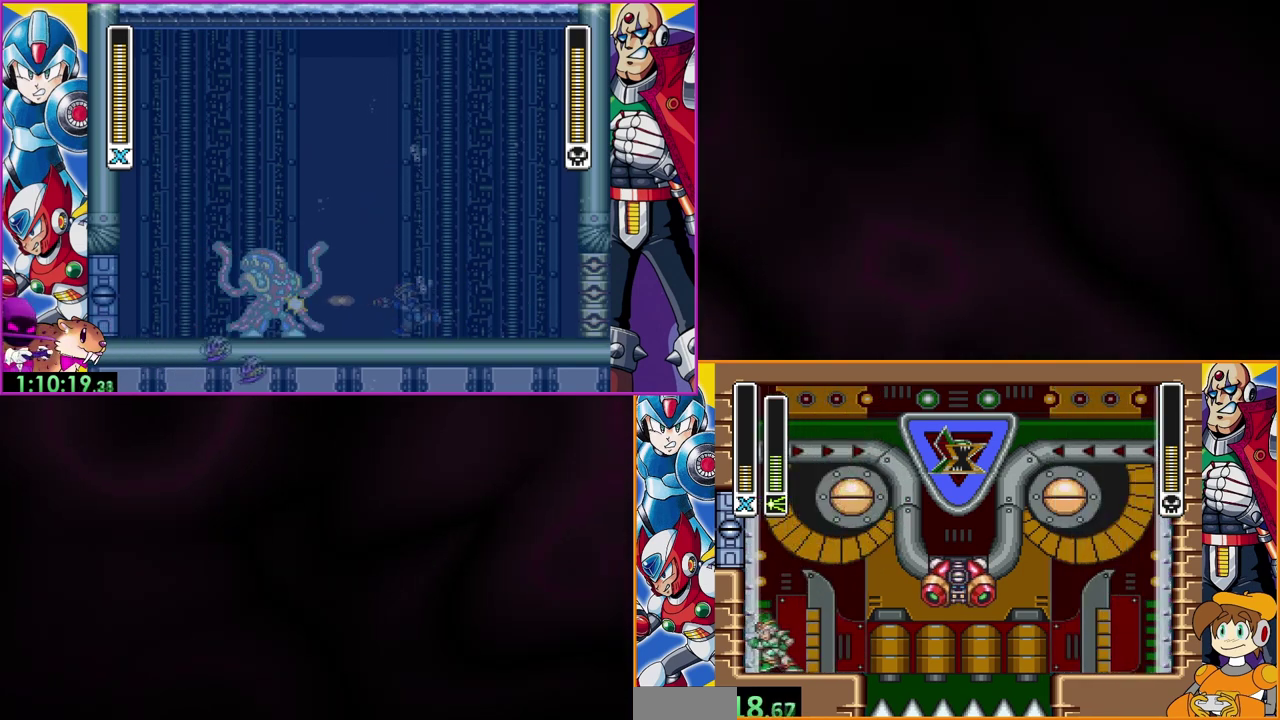
{"buttons": ["B"], "events": []}
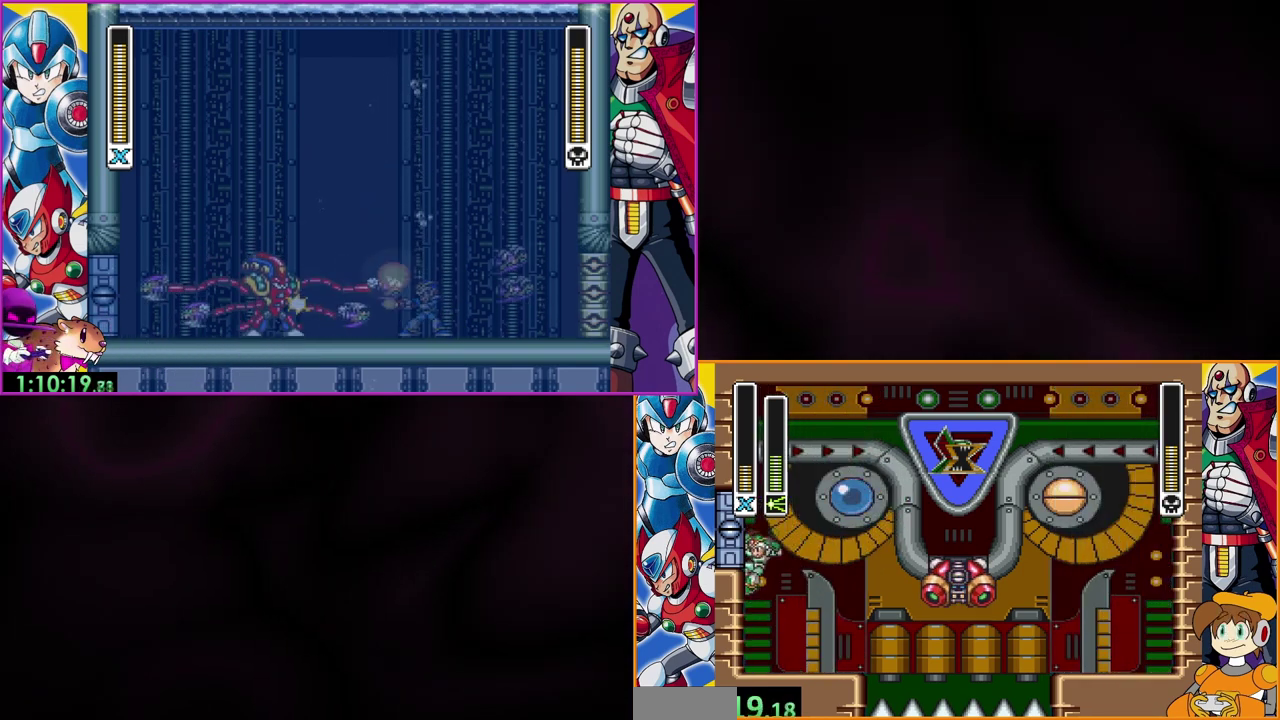
{"buttons": [], "events": [[67, "Y", "down"], [100, "B", "up"], [200, "Y", "up"]]}
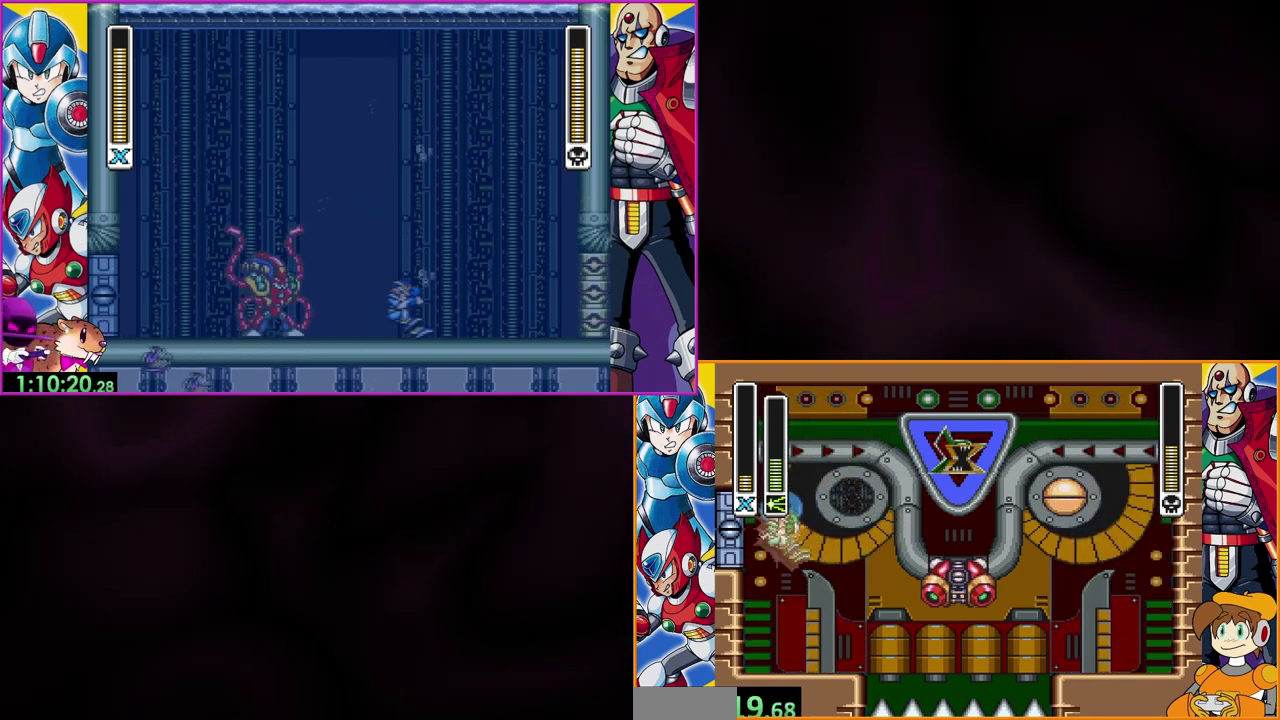
{"buttons": ["B"], "events": [[500, "B", "down"]]}
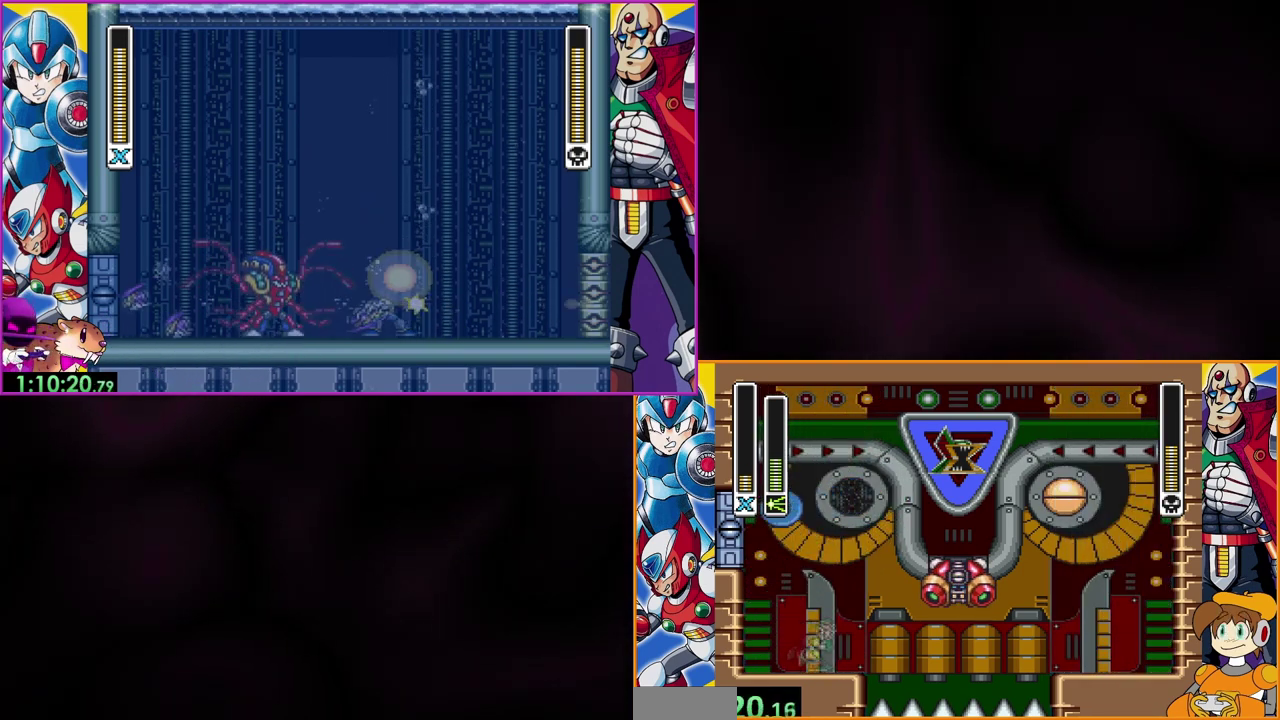
{"buttons": ["Y"], "events": [[400, "Y", "down"], [500, "B", "up"]]}
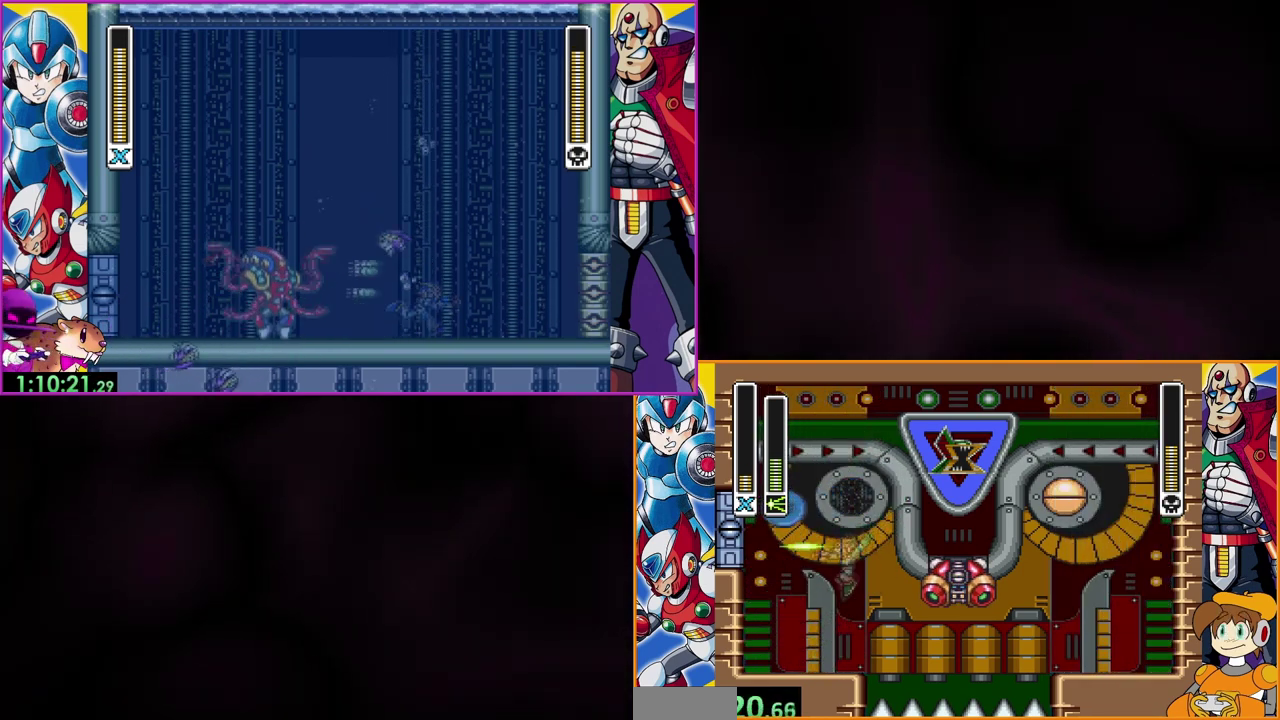
{"buttons": [], "events": [[33, "Y", "up"]]}
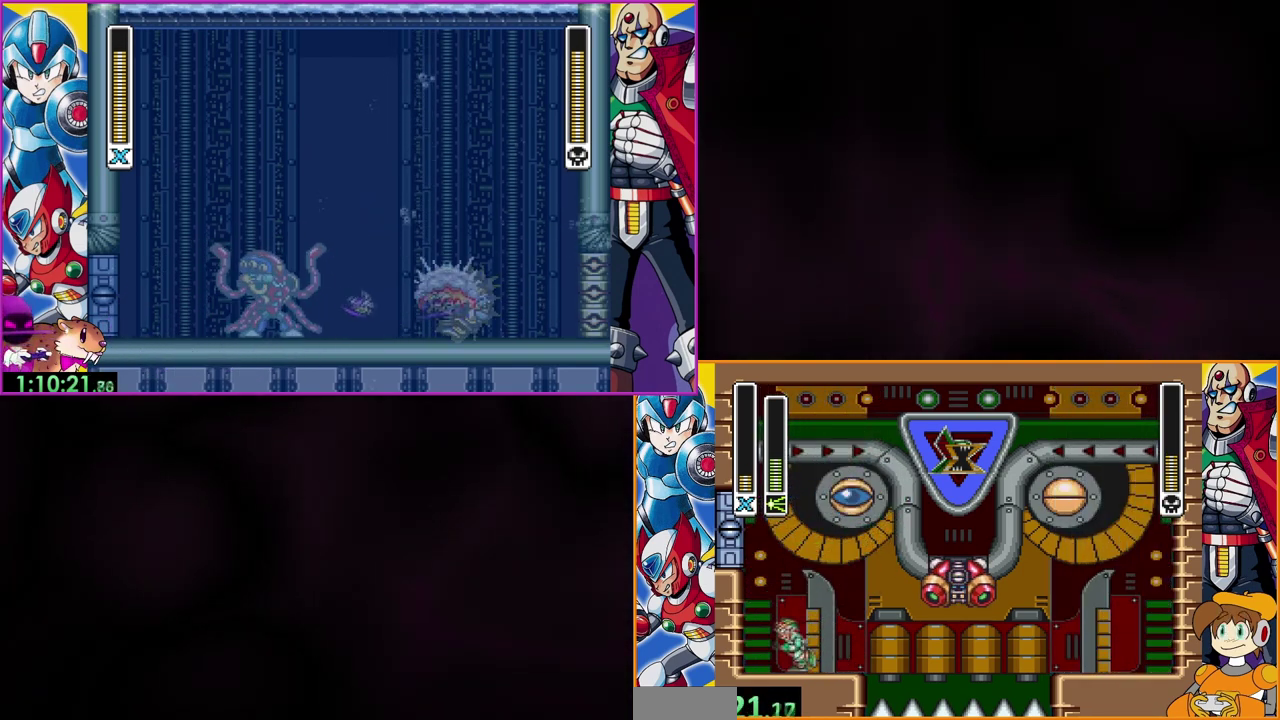
{"buttons": ["B"], "events": [[33, "B", "down"], [333, "B", "up"], [433, "B", "down"]]}
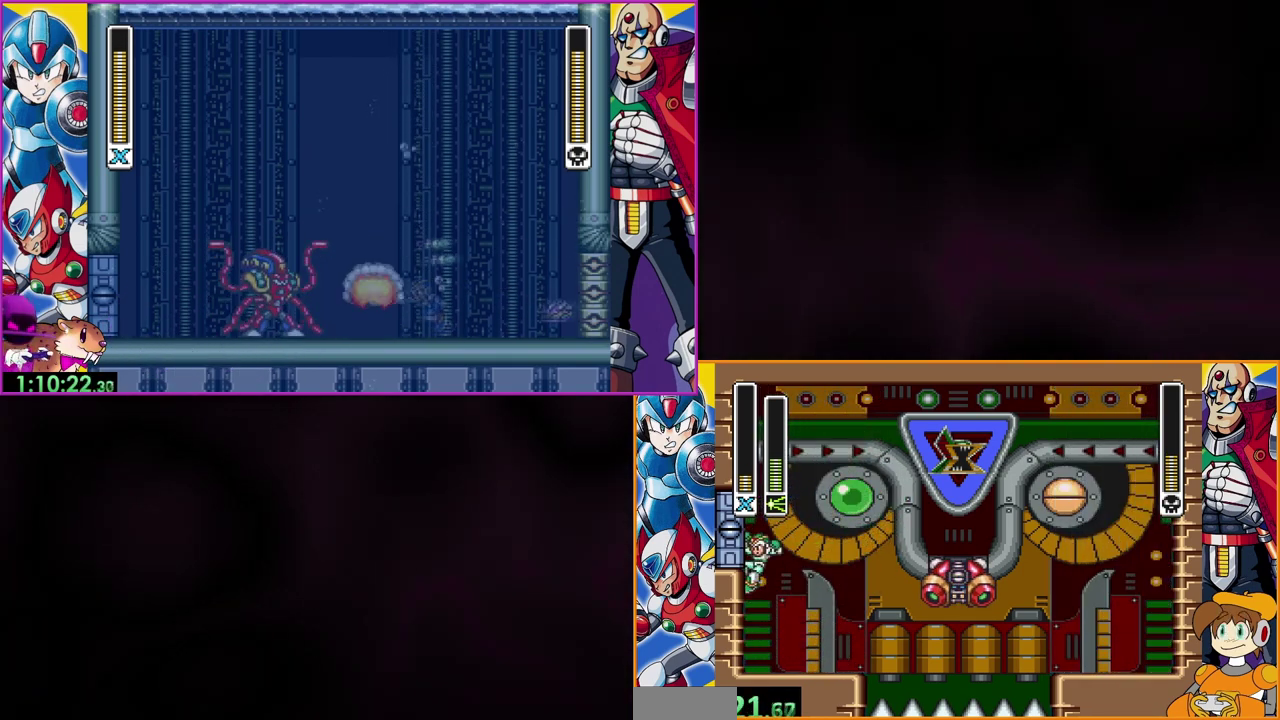
{"buttons": [], "events": [[267, "B", "up"]]}
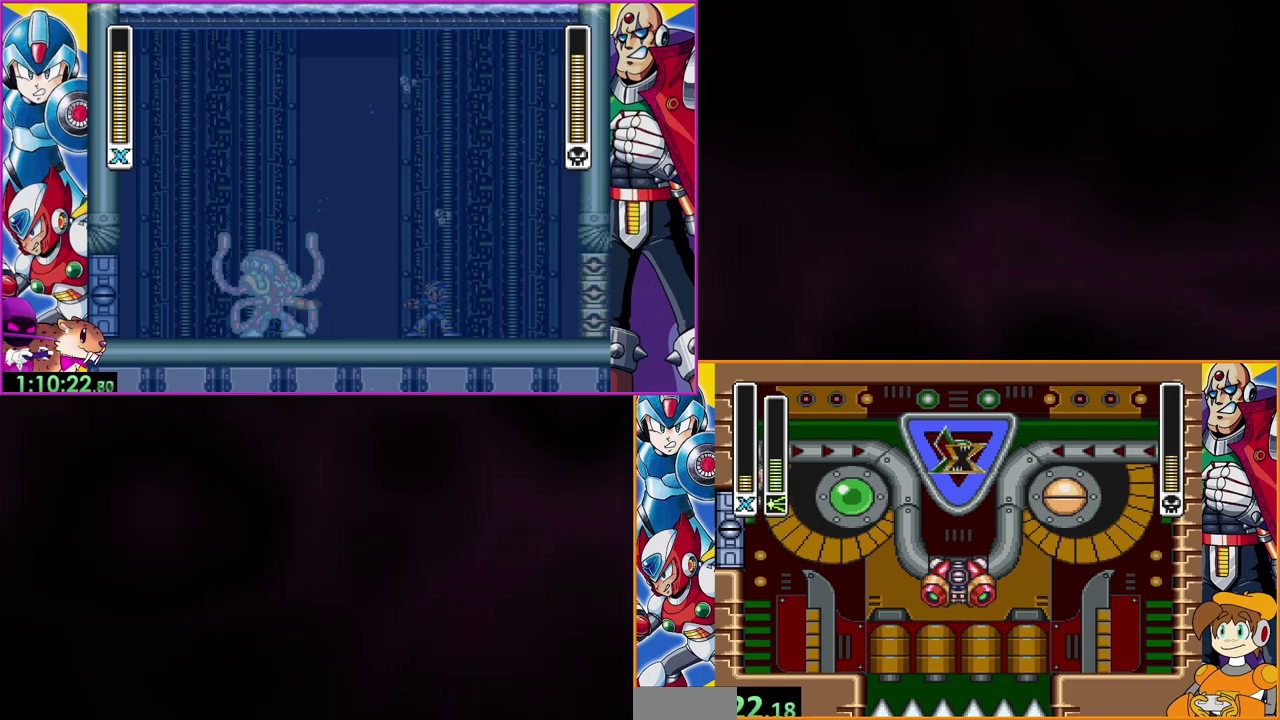
{"buttons": [], "events": [[67, "Y", "down"], [233, "Y", "up"]]}
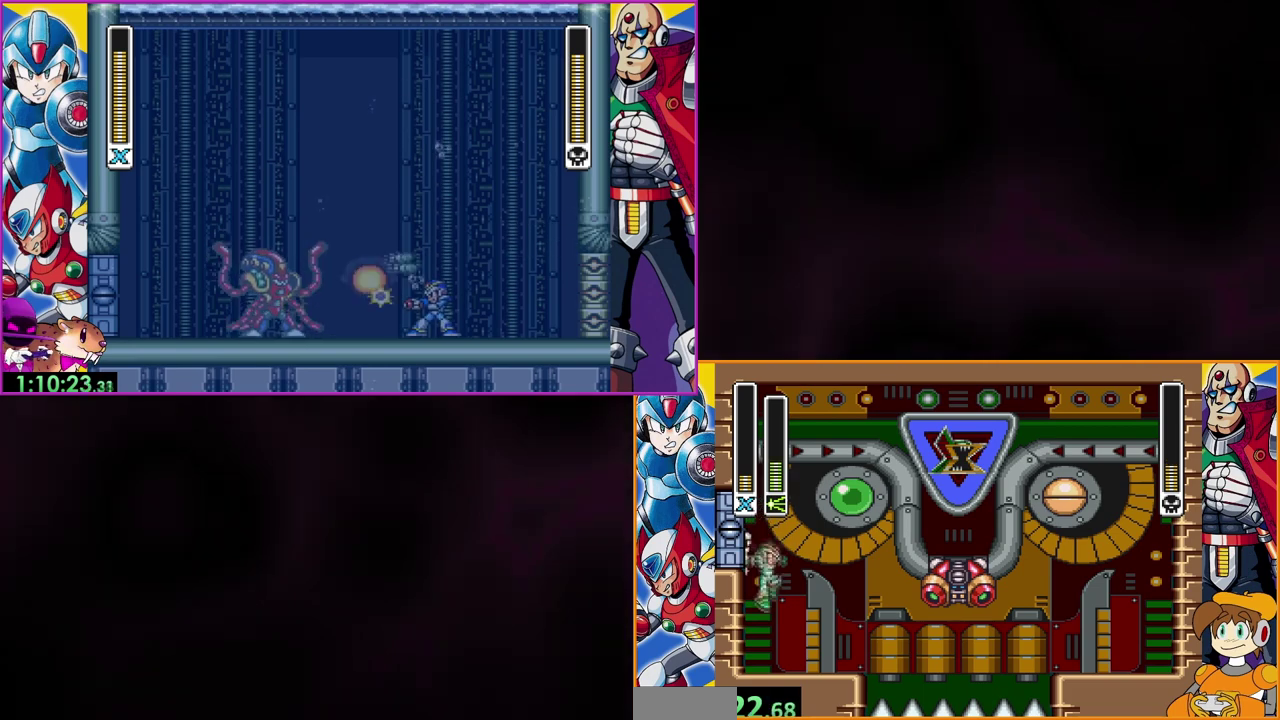
{"buttons": ["B"], "events": [[300, "B", "down"]]}
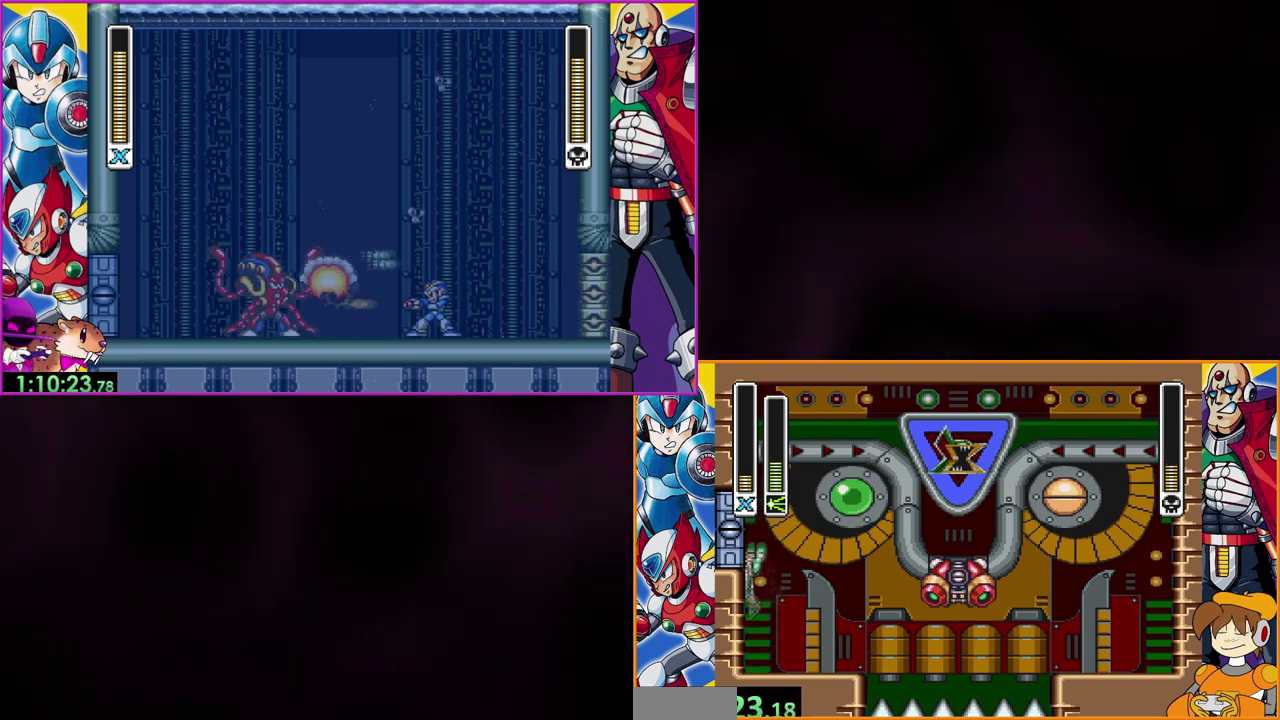
{"buttons": ["Y"], "events": [[367, "Y", "down"], [467, "B", "up"]]}
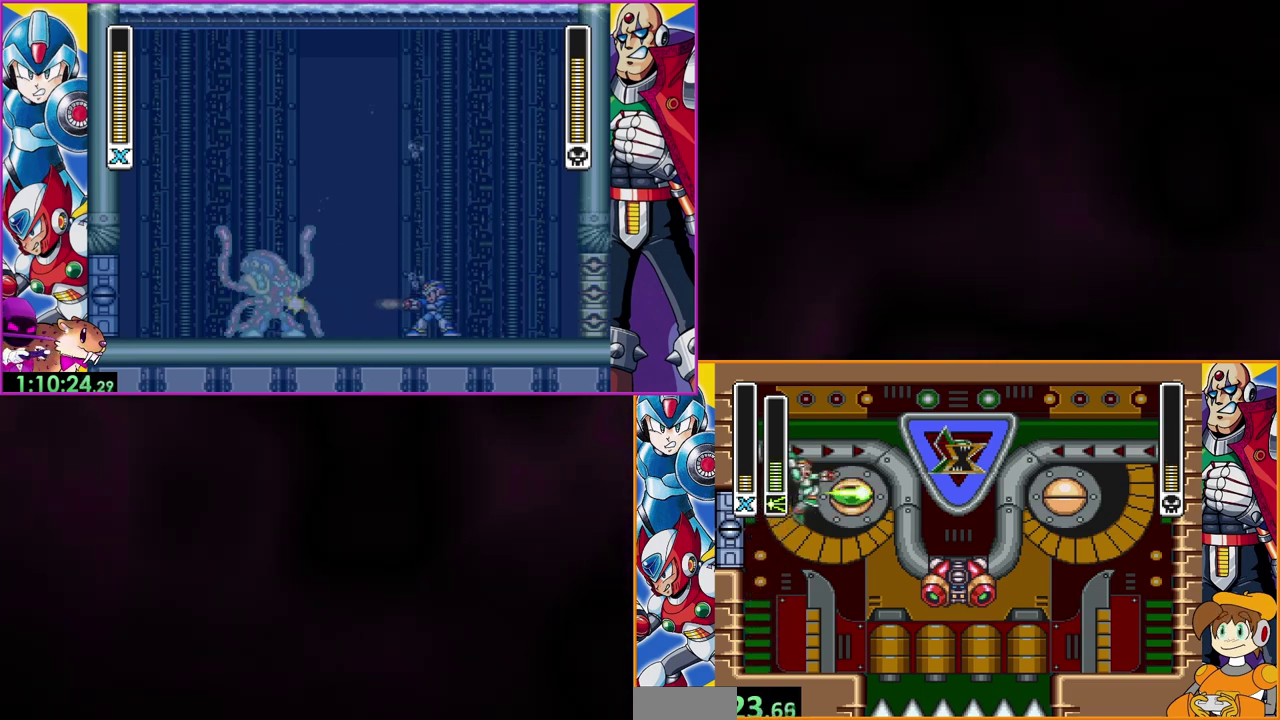
{"buttons": [], "events": [[33, "Y", "up"]]}
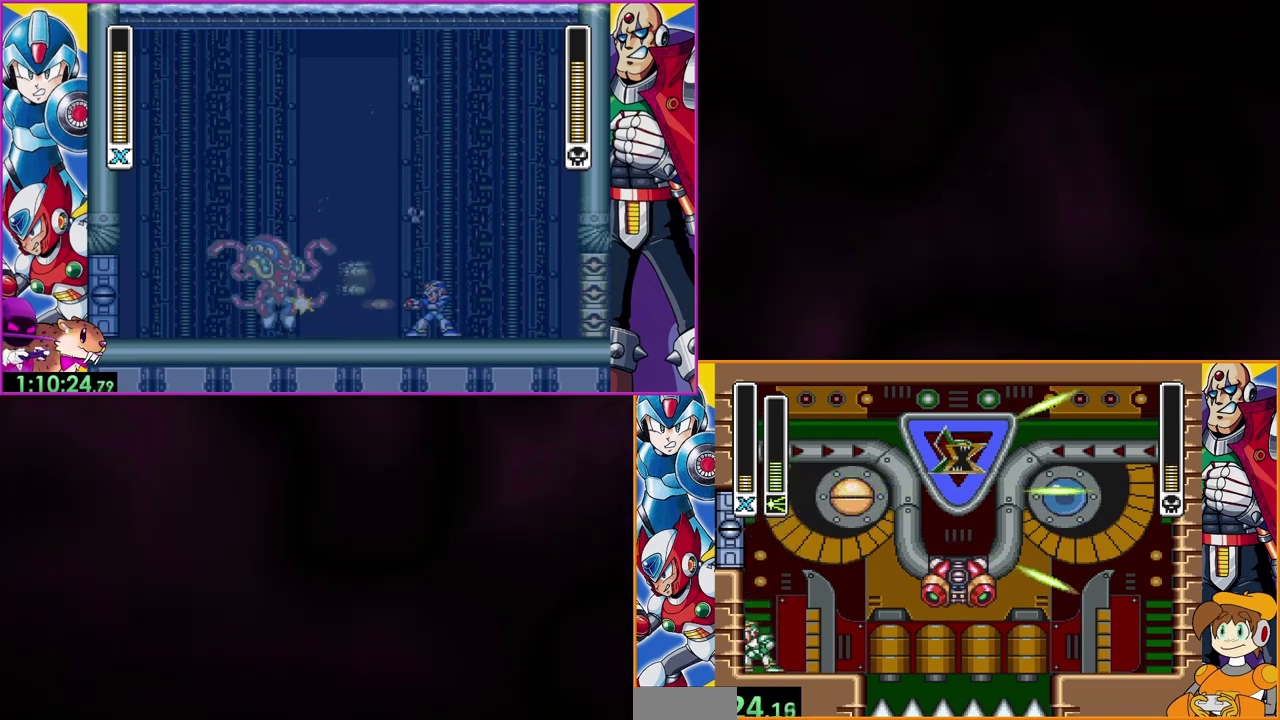
{"buttons": ["B"], "events": [[67, "B", "down"]]}
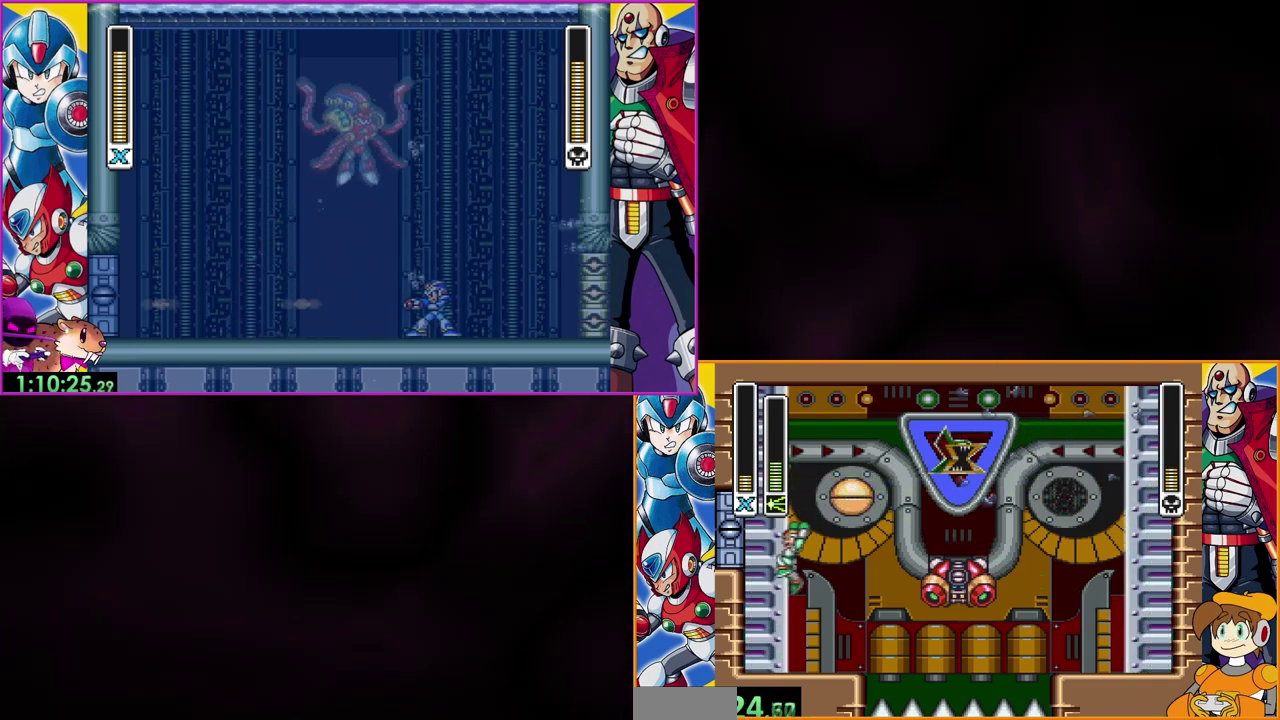
{"buttons": ["B"], "events": [[33, "B", "up"], [100, "B", "down"]]}
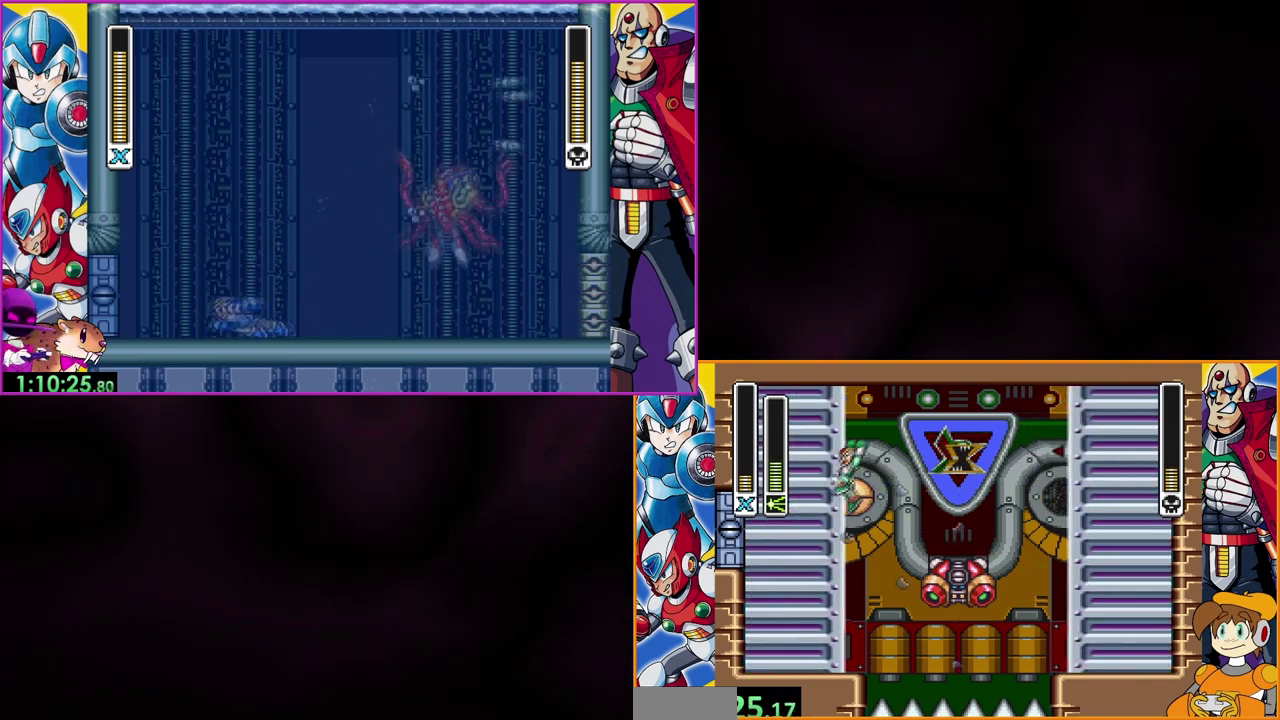
{"buttons": [], "events": [[33, "B", "up"], [100, "B", "down"], [500, "B", "up"]]}
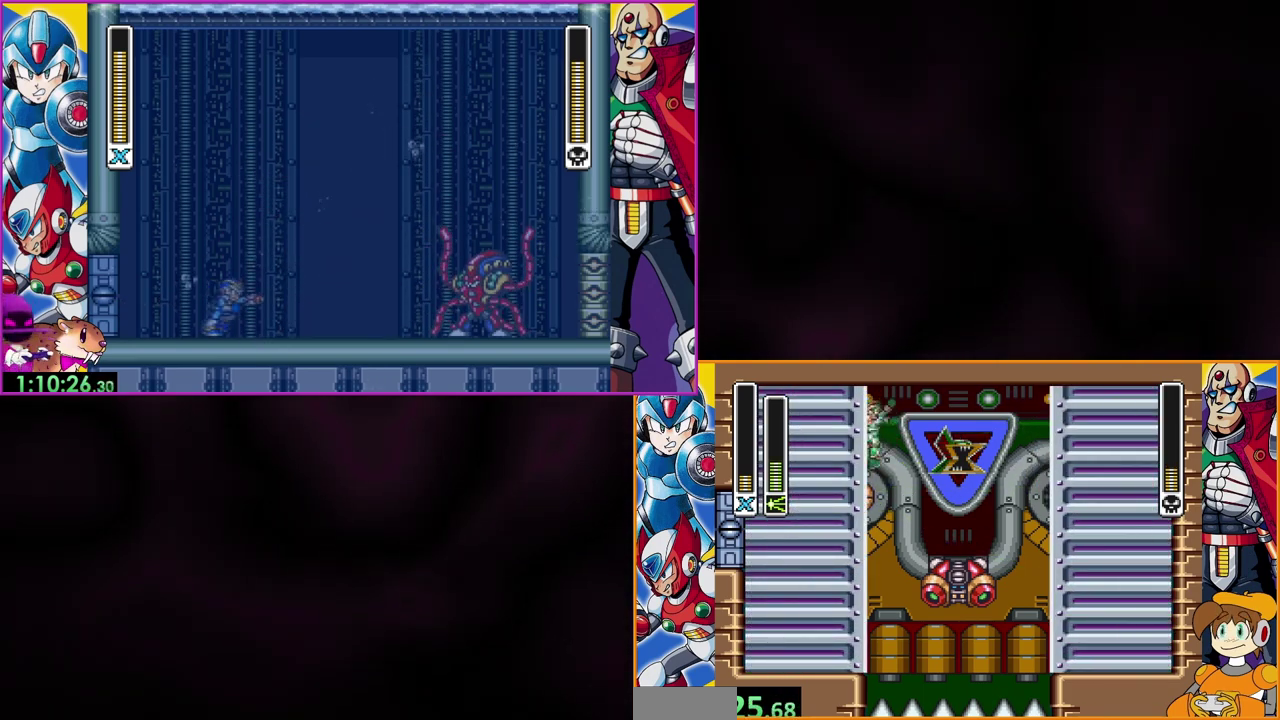
{"buttons": ["B"], "events": [[367, "B", "down"]]}
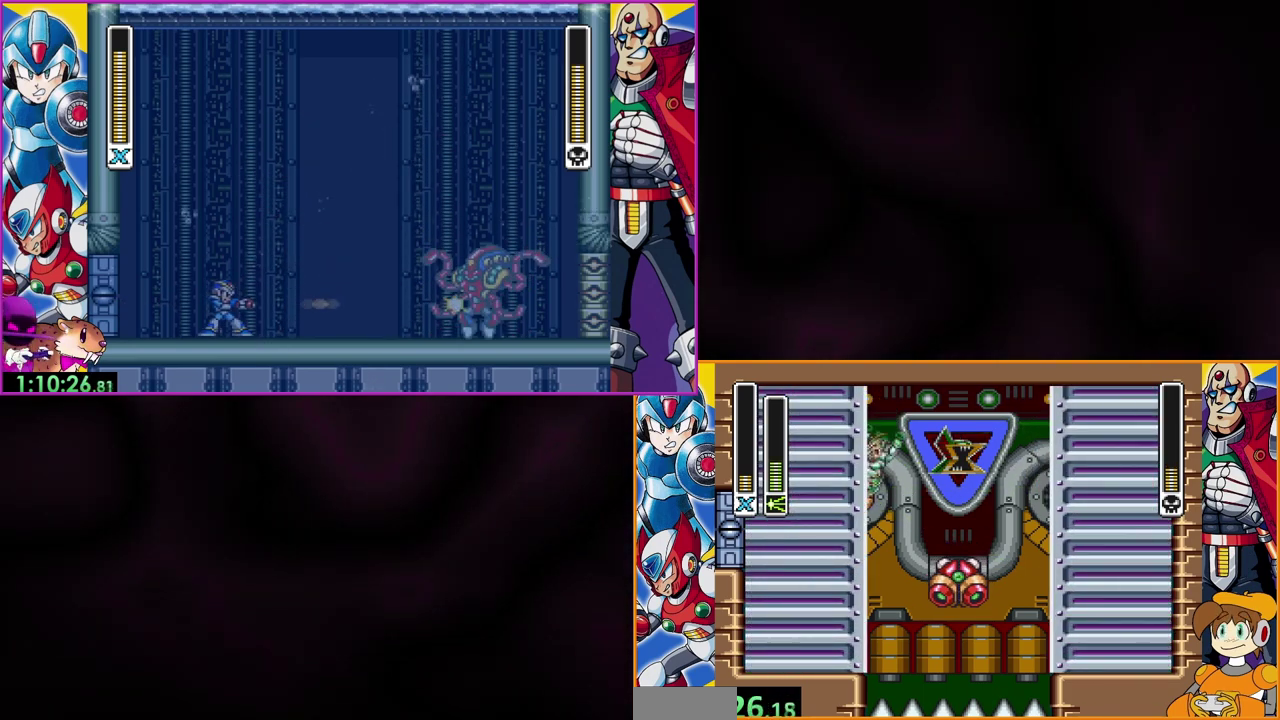
{"buttons": [], "events": [[167, "B", "up"]]}
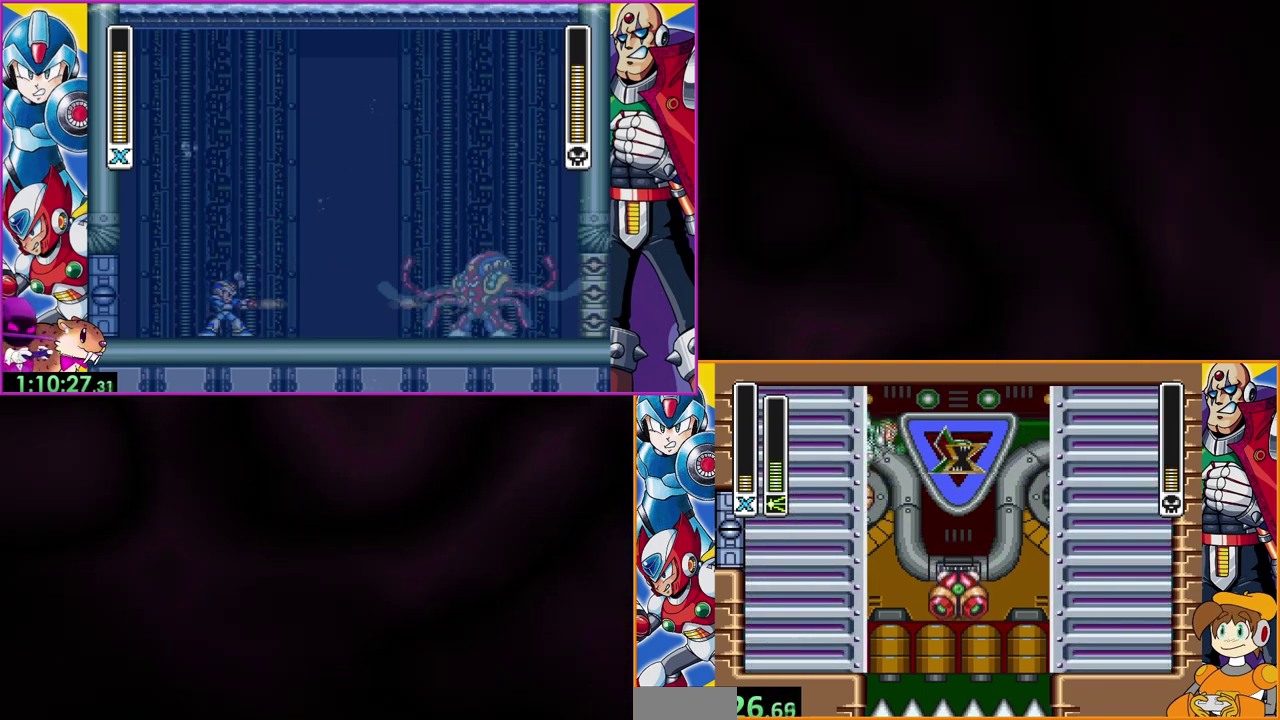
{"buttons": [], "events": [[367, "Y", "down"], [500, "Y", "up"]]}
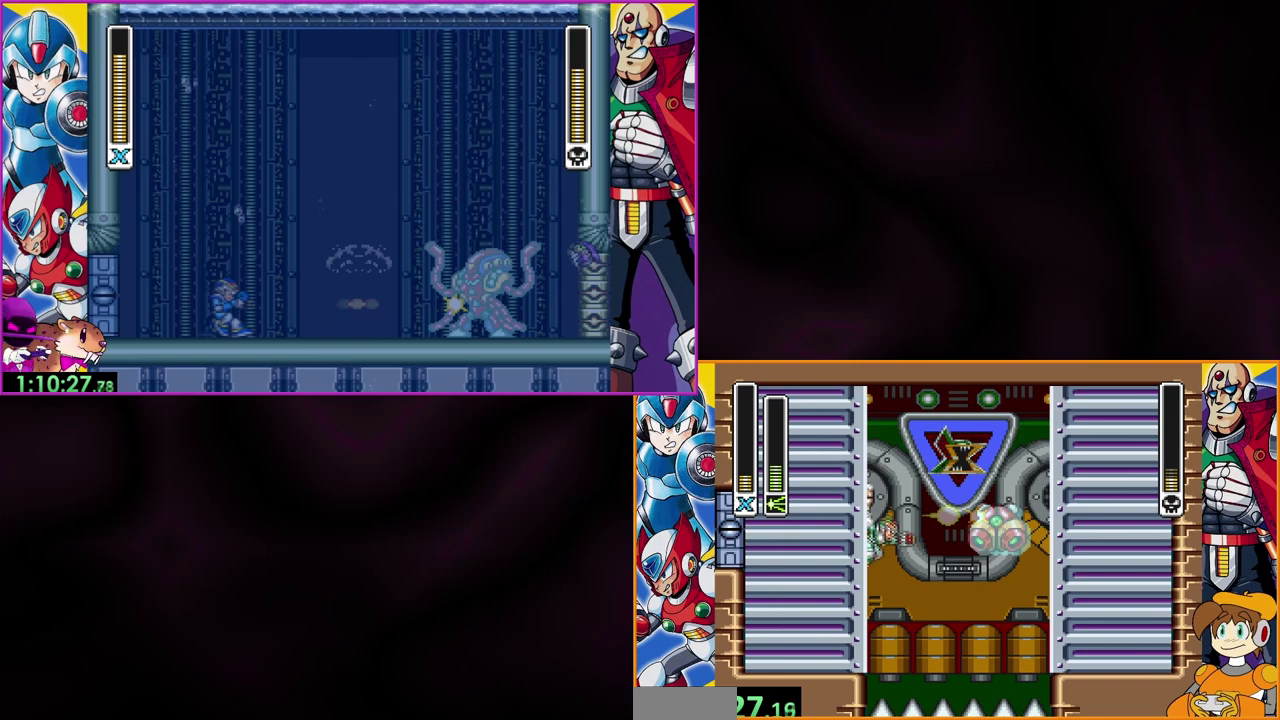
{"buttons": [], "events": [[100, "B", "down"], [433, "B", "up"]]}
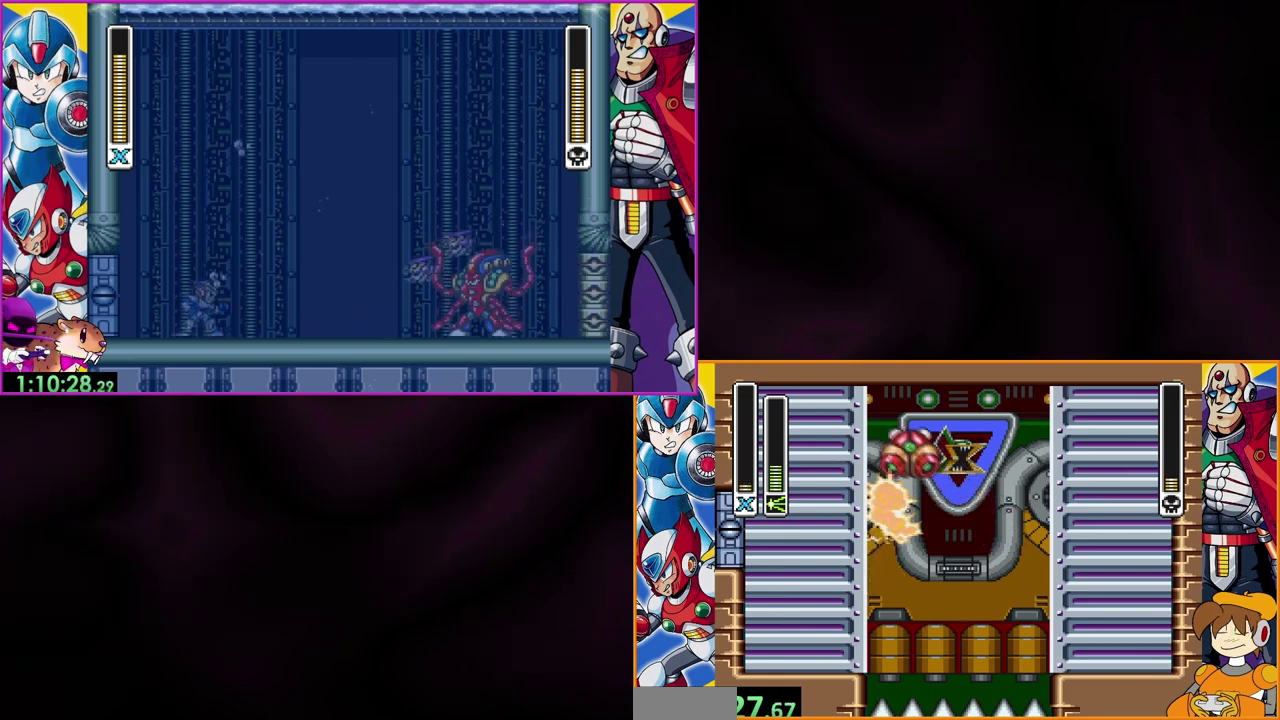
{"buttons": ["B"], "events": [[400, "B", "down"]]}
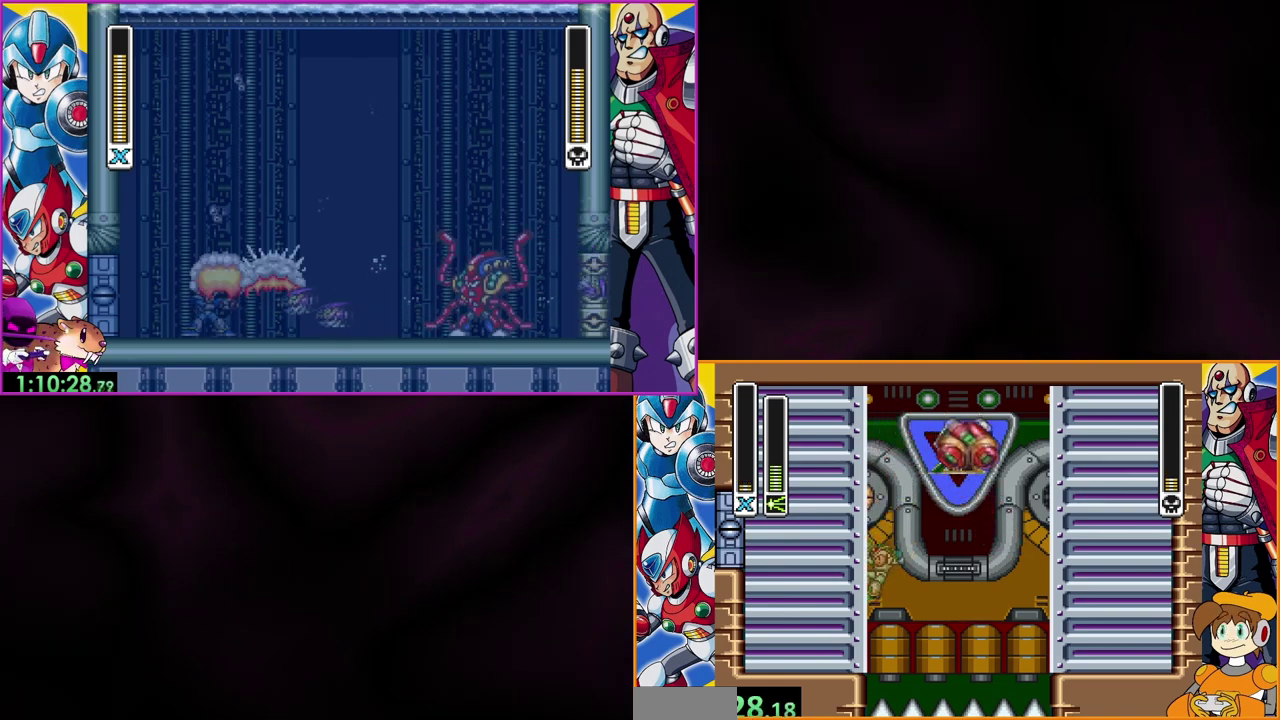
{"buttons": [], "events": [[233, "B", "up"]]}
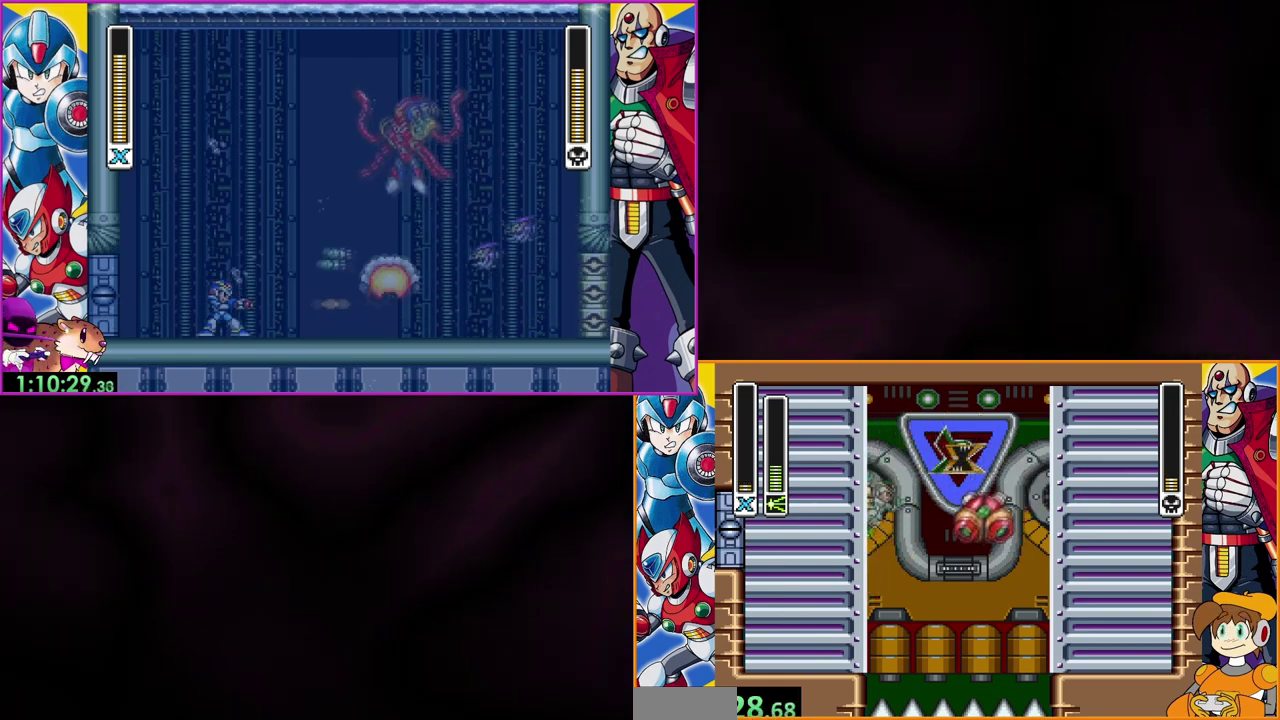
{"buttons": ["B"], "events": [[133, "Y", "down"], [267, "B", "down"], [300, "Y", "up"]]}
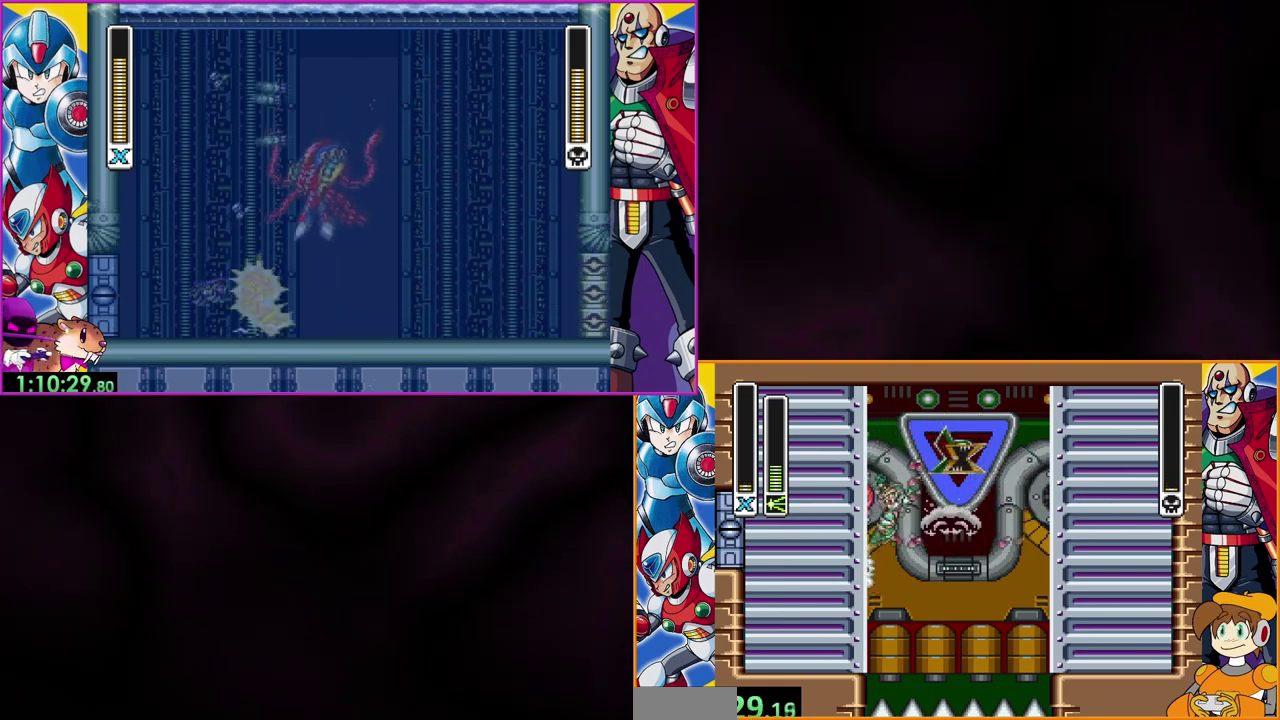
{"buttons": ["B"], "events": [[267, "B", "up"], [400, "B", "down"]]}
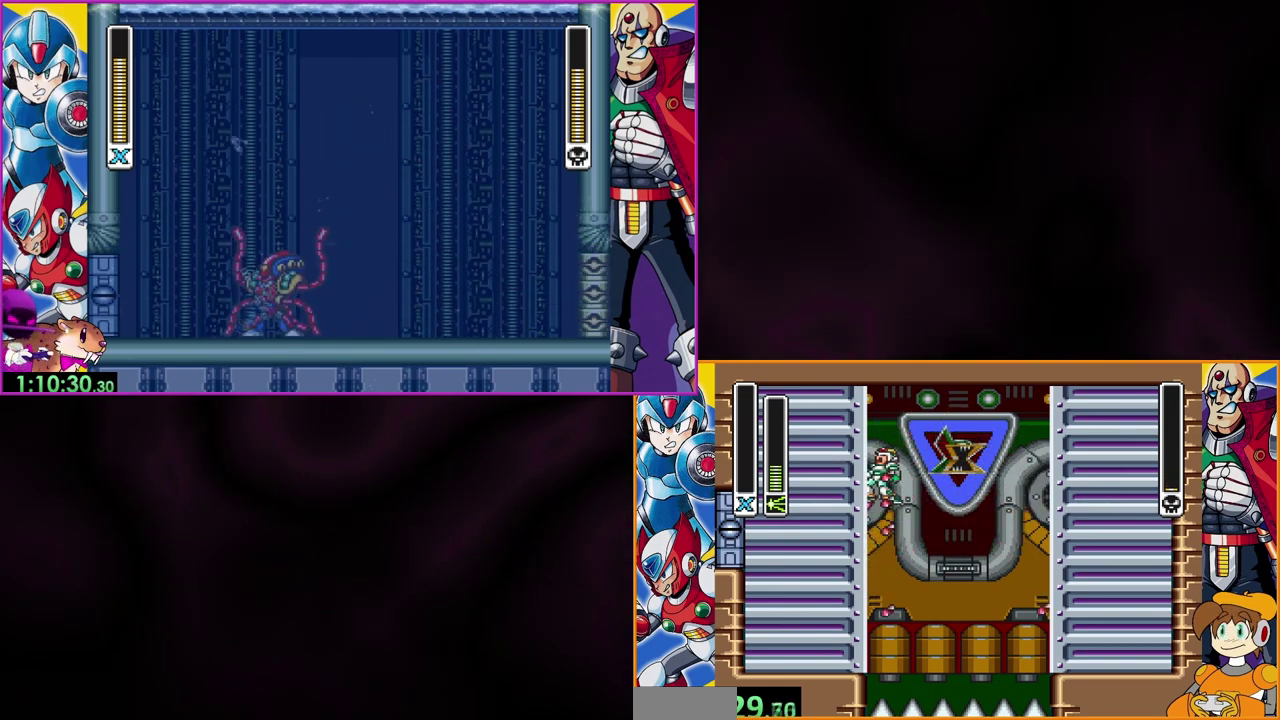
{"buttons": [], "events": [[267, "B", "up"]]}